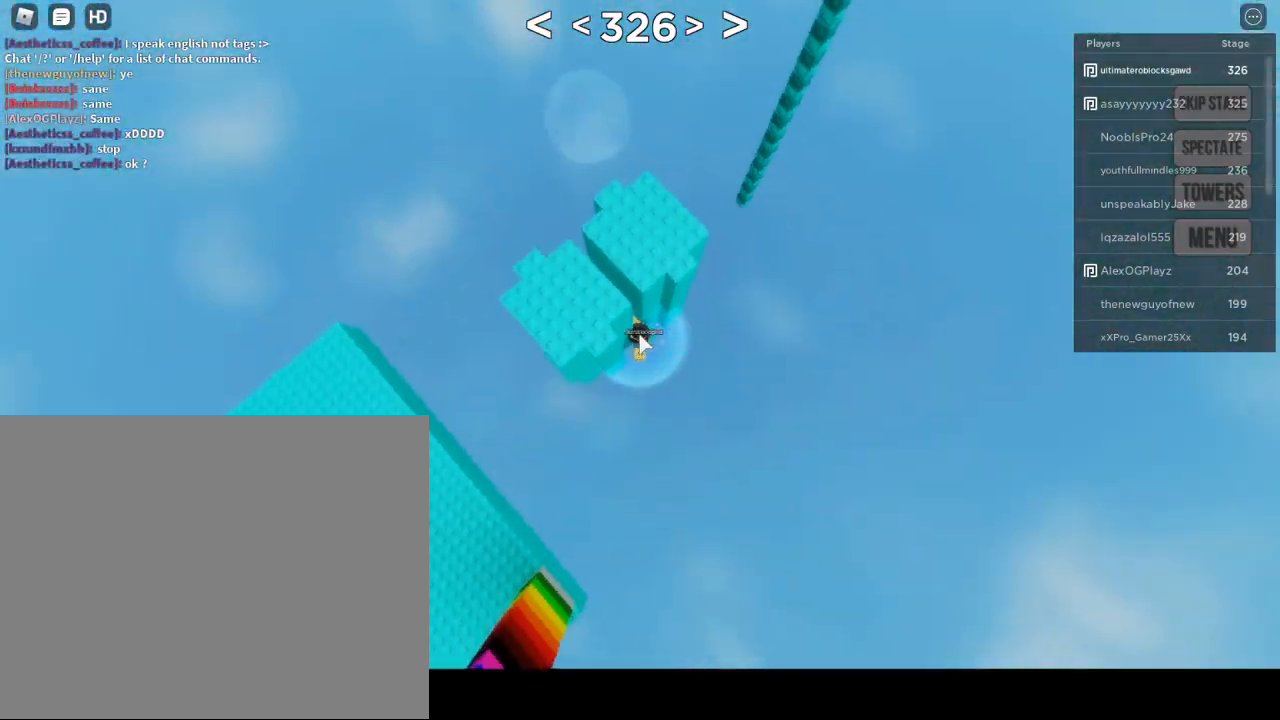
Gameplay with keyboard and mouse; each line is a JSON object with the keys and mouse buttons held at the frame after it. "events" lists presses ("down") and releases ("up") of "1", "2", "3", "4", "5", "a", "alt", "c", "caps_lock", "ctrl", "d", "e", "f", "g", "q", "r", "s", "shift", "space", "t", "tab", "v", "w", "x", "z", "mouse_left", "mouse_wheel" and "mouse_right" between this image and that frame as [ms after this image, input, new state], when the widget could be followed in between. "mouse_left", "mouse_wheel", "mouse_right" = the "left", "wheel", "right" buttons of the "mouse" list. No other keys are recorded. Fast repeated clicks can show as one long hold. "wheel" means that the mouse wheel is clicked or scrolled. "mouse_move" is the direction in which the mouse moves at that frame (one of eight, or "still"), when it could be read.
{"keys": ["space"], "mouse": ["right"], "mouse_move": "still", "events": [[50, "mouse_wheel", "down"], [117, "mouse_wheel", "up"], [300, "d", "down"], [300, "shift", "down"], [383, "space", "down"], [450, "shift", "up"], [483, "d", "up"]]}
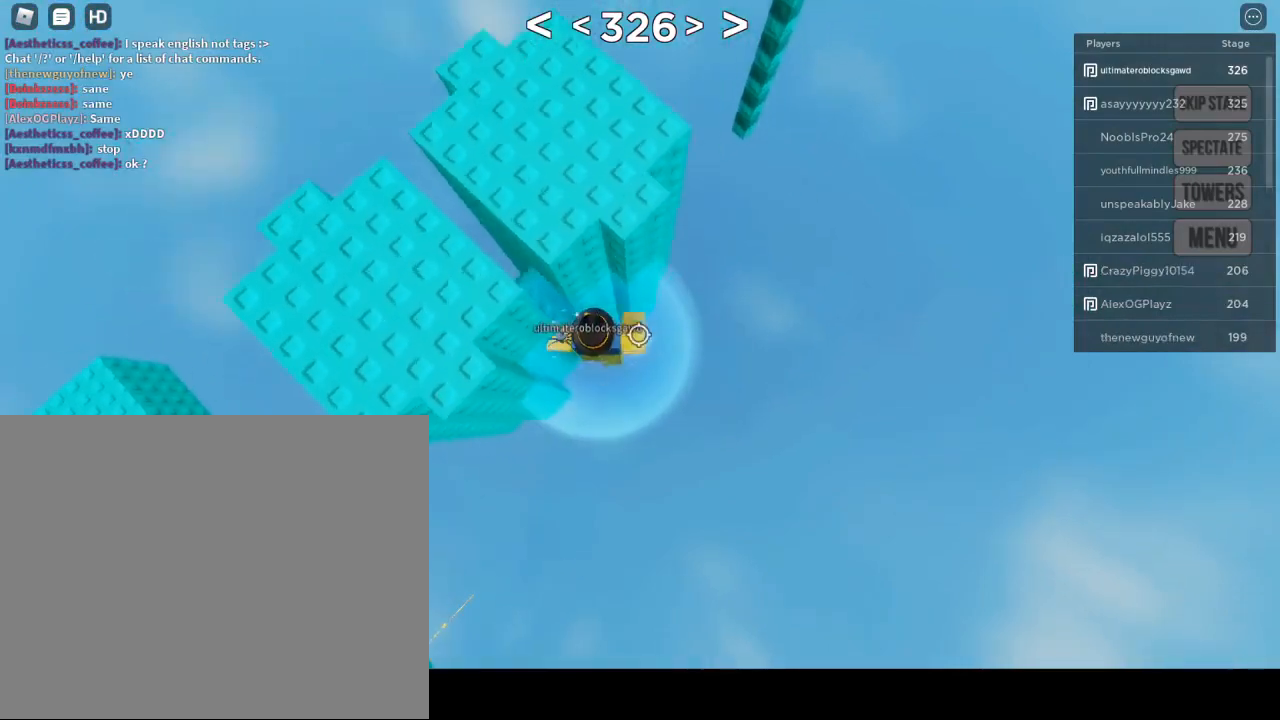
{"keys": ["a", "w"], "mouse": [], "mouse_move": "still", "events": [[17, "a", "down"], [17, "space", "up"], [233, "mouse_right", "up"], [233, "w", "down"]]}
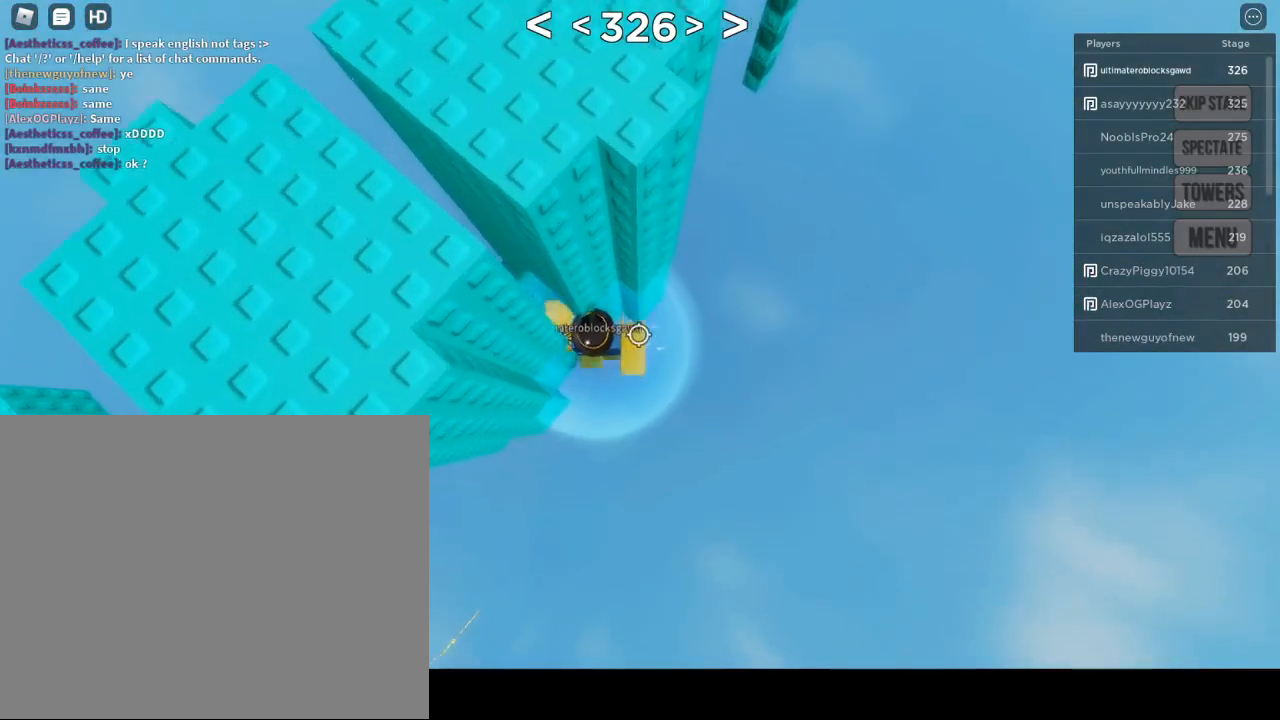
{"keys": [], "mouse": [], "mouse_move": "still", "events": [[200, "a", "up"], [200, "w", "up"]]}
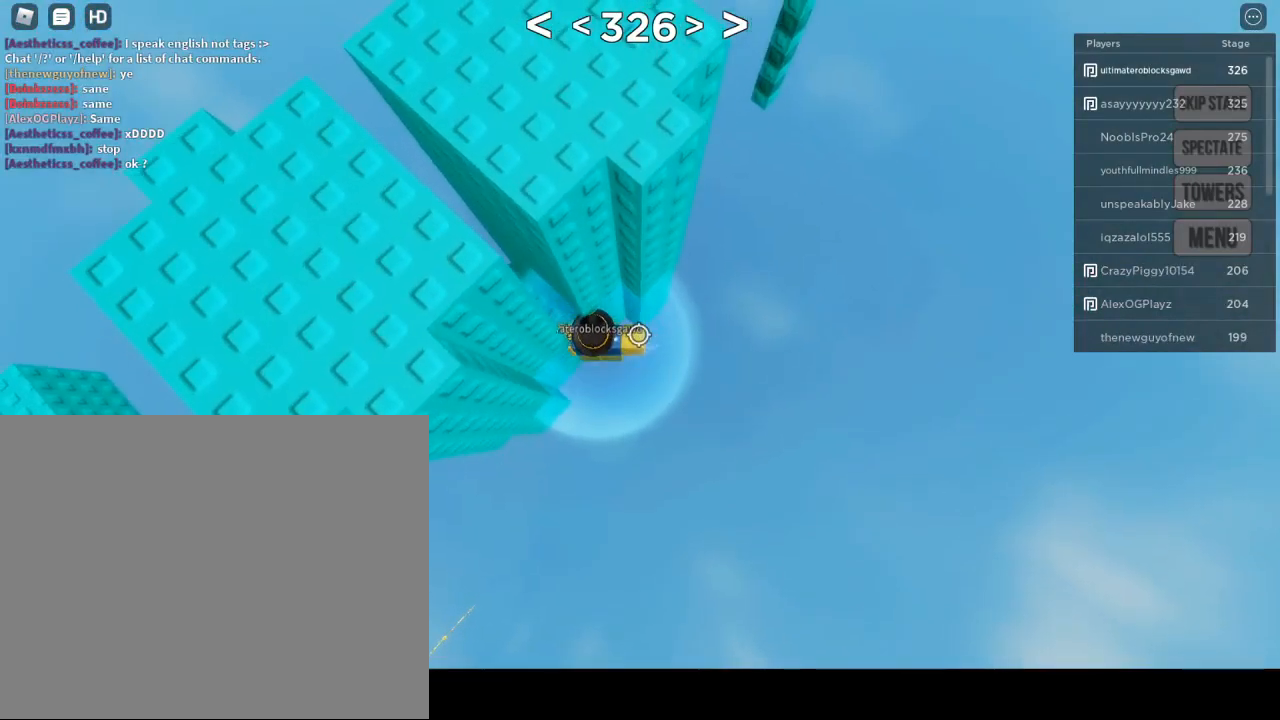
{"keys": ["d", "space"], "mouse": [], "mouse_move": "still", "events": [[333, "d", "down"], [500, "space", "down"]]}
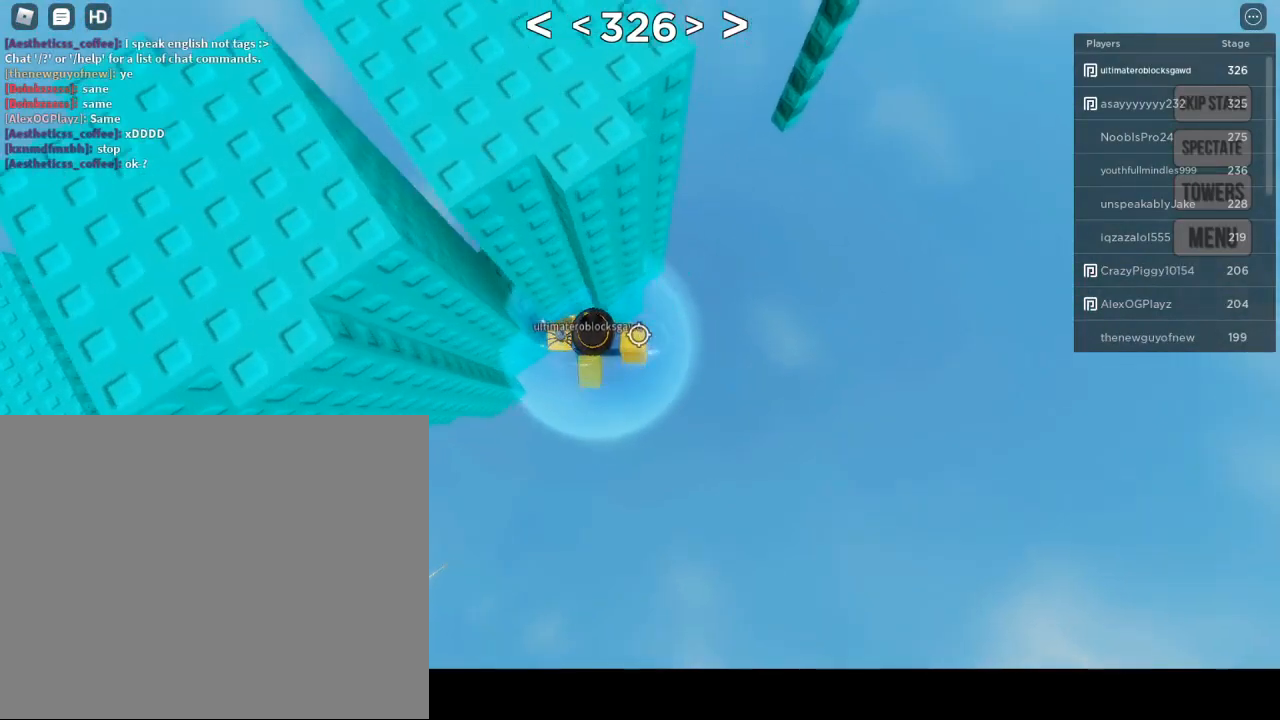
{"keys": ["d", "w"], "mouse": [], "mouse_move": "still", "events": [[167, "space", "up"], [350, "w", "down"]]}
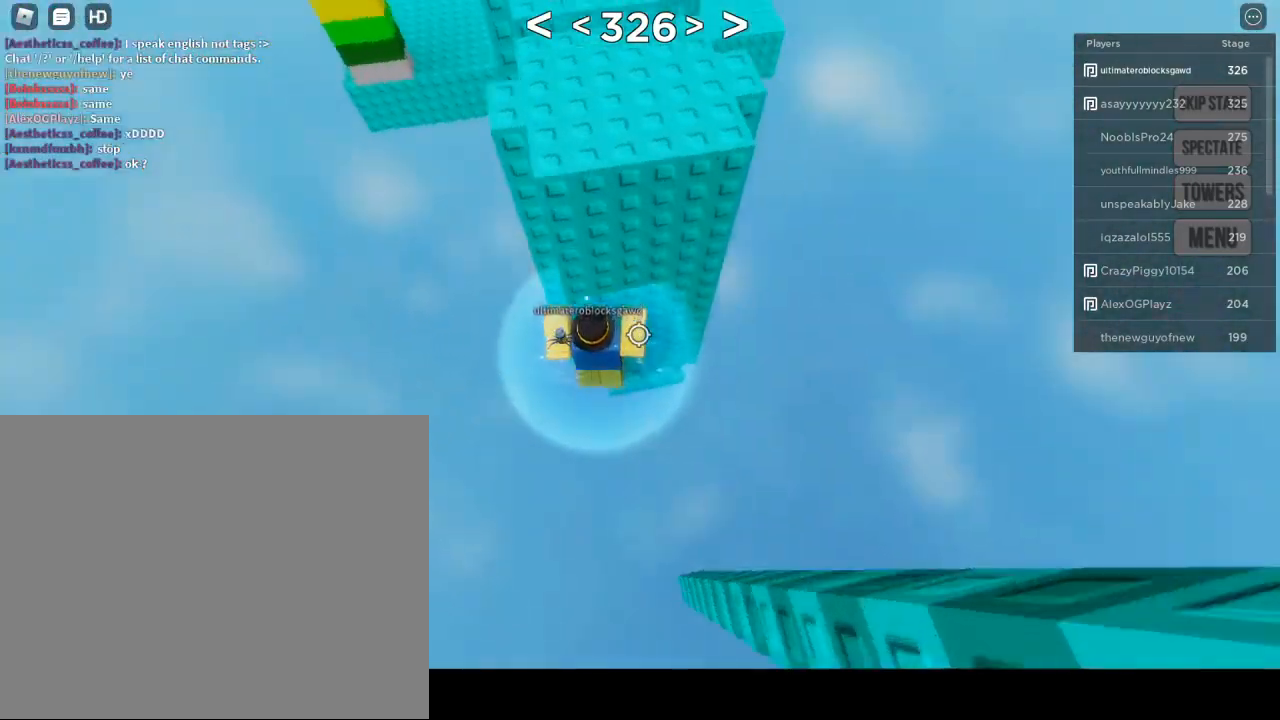
{"keys": [], "mouse": [], "mouse_move": "still", "events": [[200, "d", "up"], [233, "w", "up"]]}
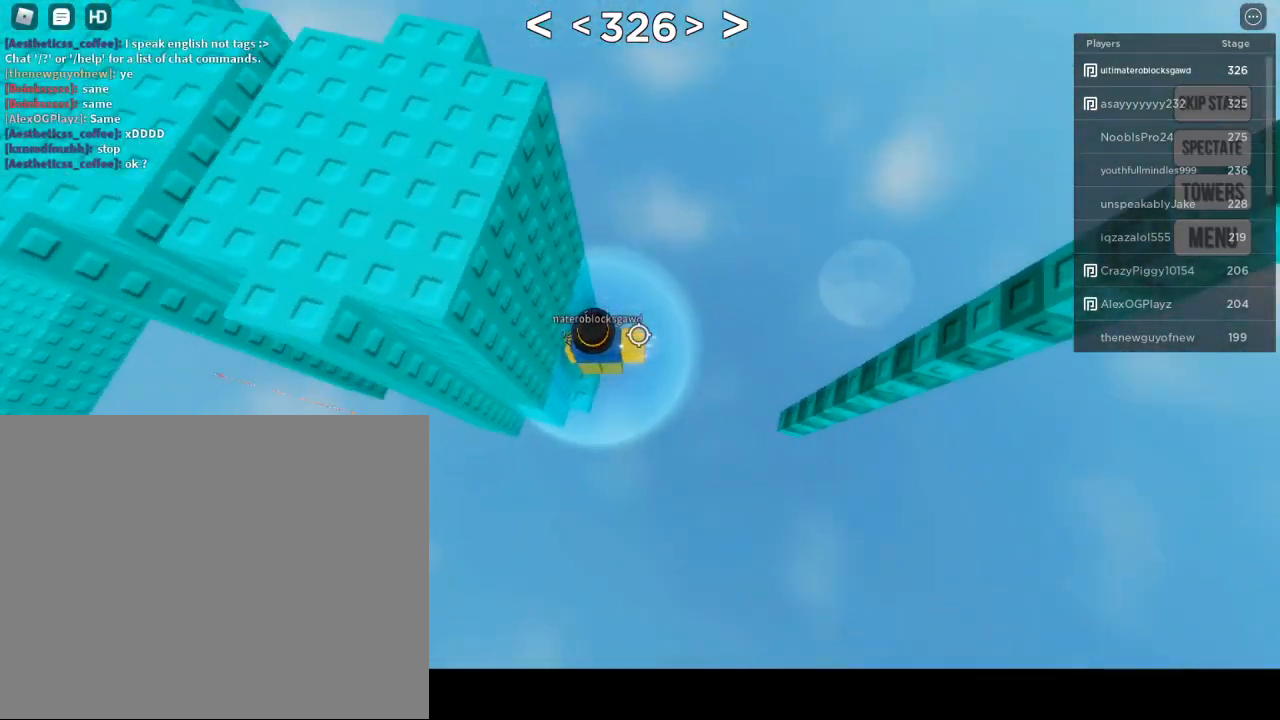
{"keys": ["a", "s"], "mouse": [], "mouse_move": "still", "events": [[350, "a", "down"], [350, "s", "down"]]}
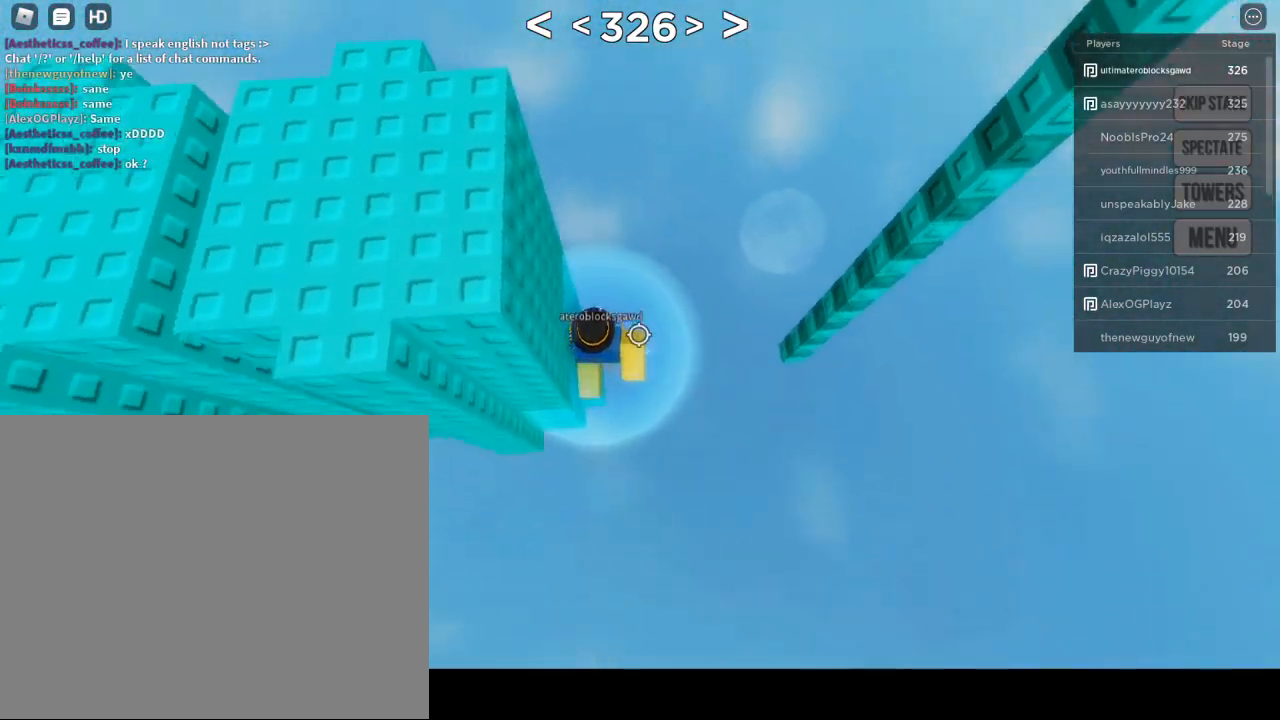
{"keys": [], "mouse": [], "mouse_move": "still", "events": [[17, "a", "up"], [17, "s", "up"]]}
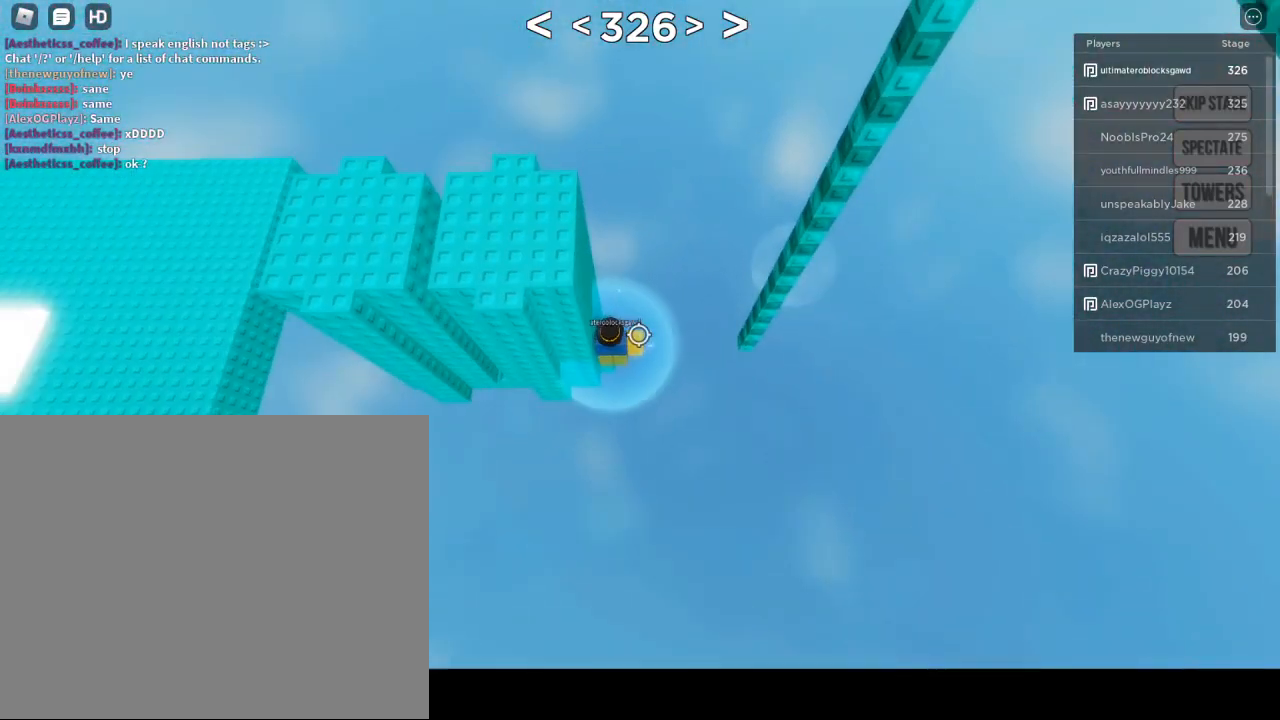
{"keys": [], "mouse": [], "mouse_move": "still", "events": []}
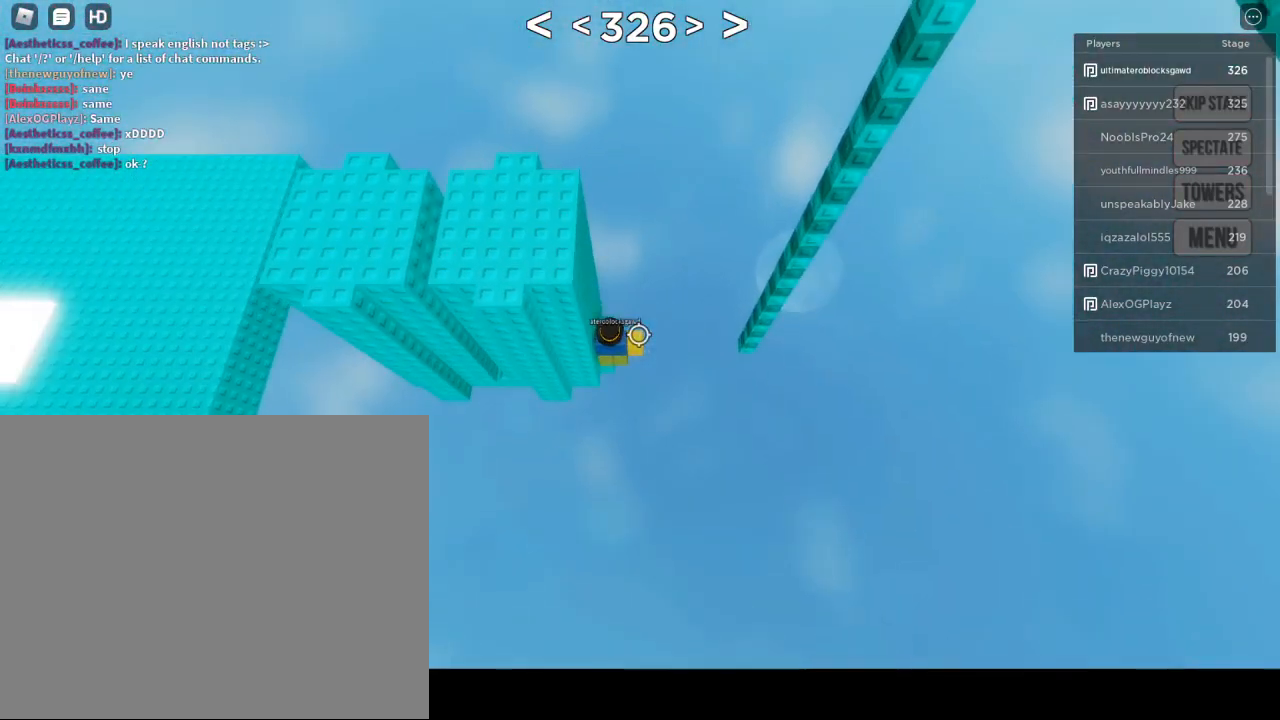
{"keys": ["d", "space"], "mouse": [], "mouse_move": "still", "events": [[333, "d", "down"], [433, "space", "down"]]}
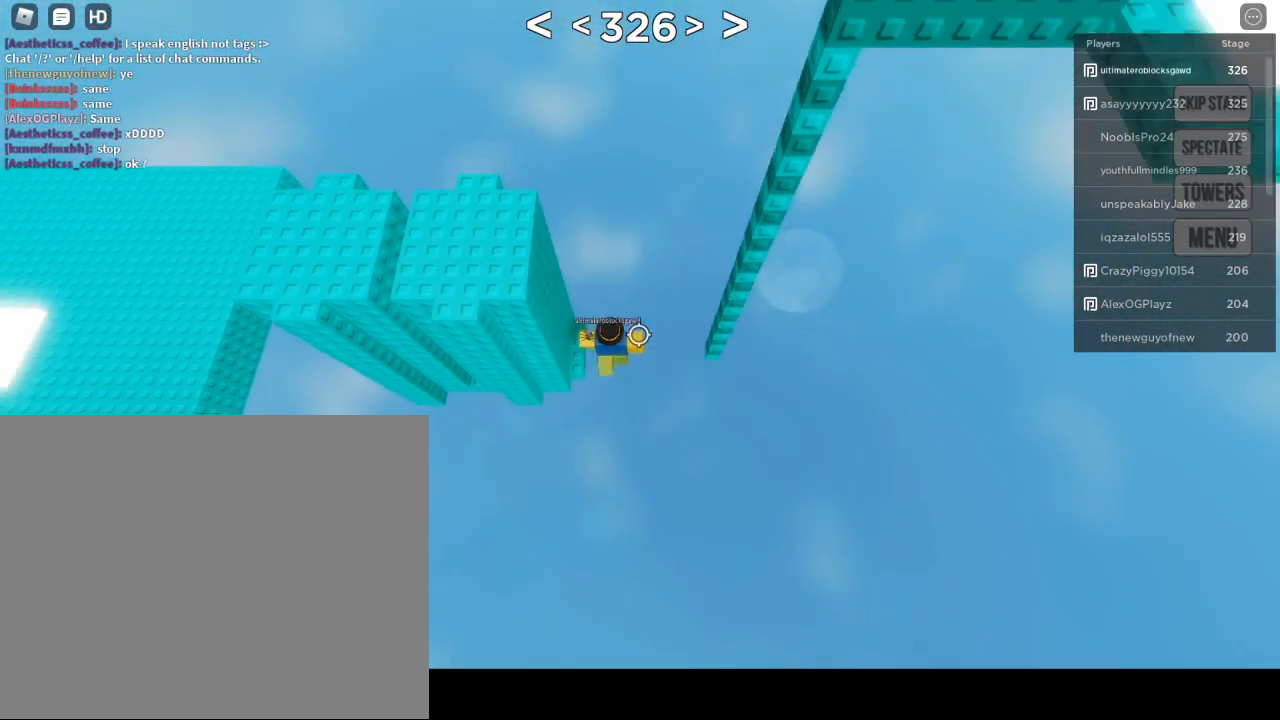
{"keys": ["space", "w"], "mouse": [], "mouse_move": "still", "events": [[300, "w", "down"], [467, "d", "up"]]}
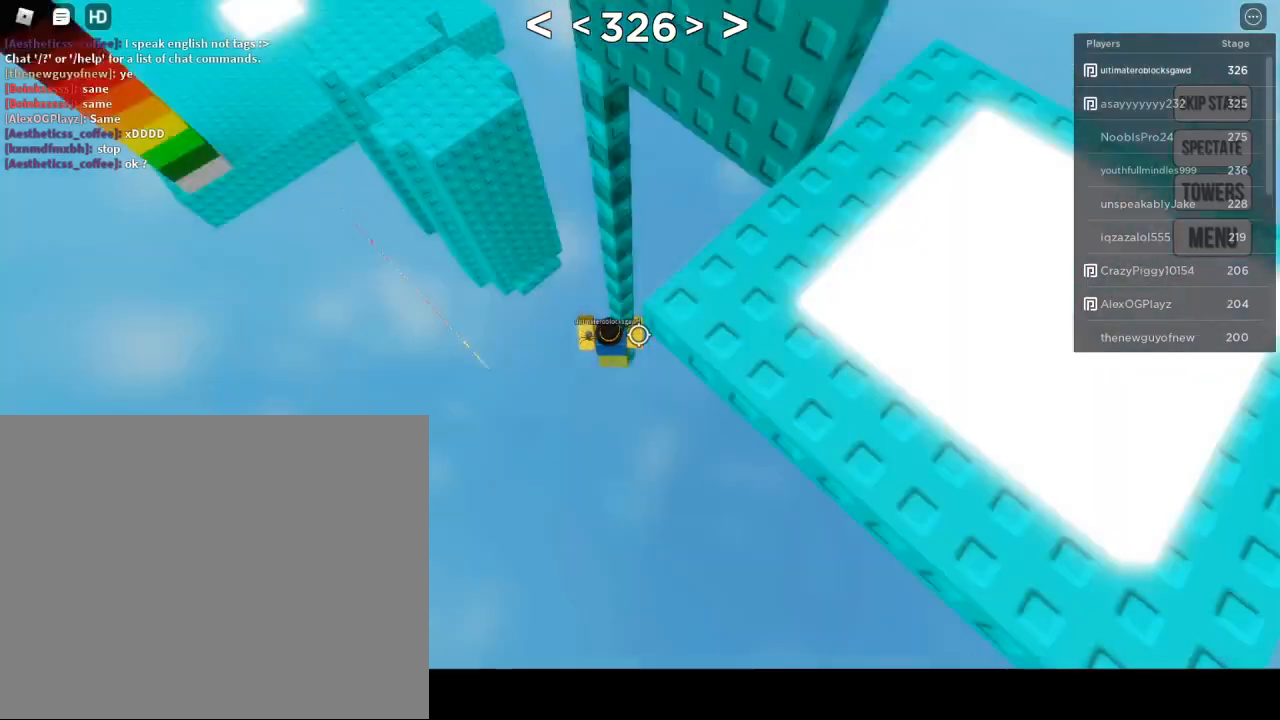
{"keys": ["space"], "mouse": [], "mouse_move": "still", "events": [[50, "w", "up"], [367, "a", "down"], [367, "w", "down"], [467, "a", "up"], [500, "w", "up"]]}
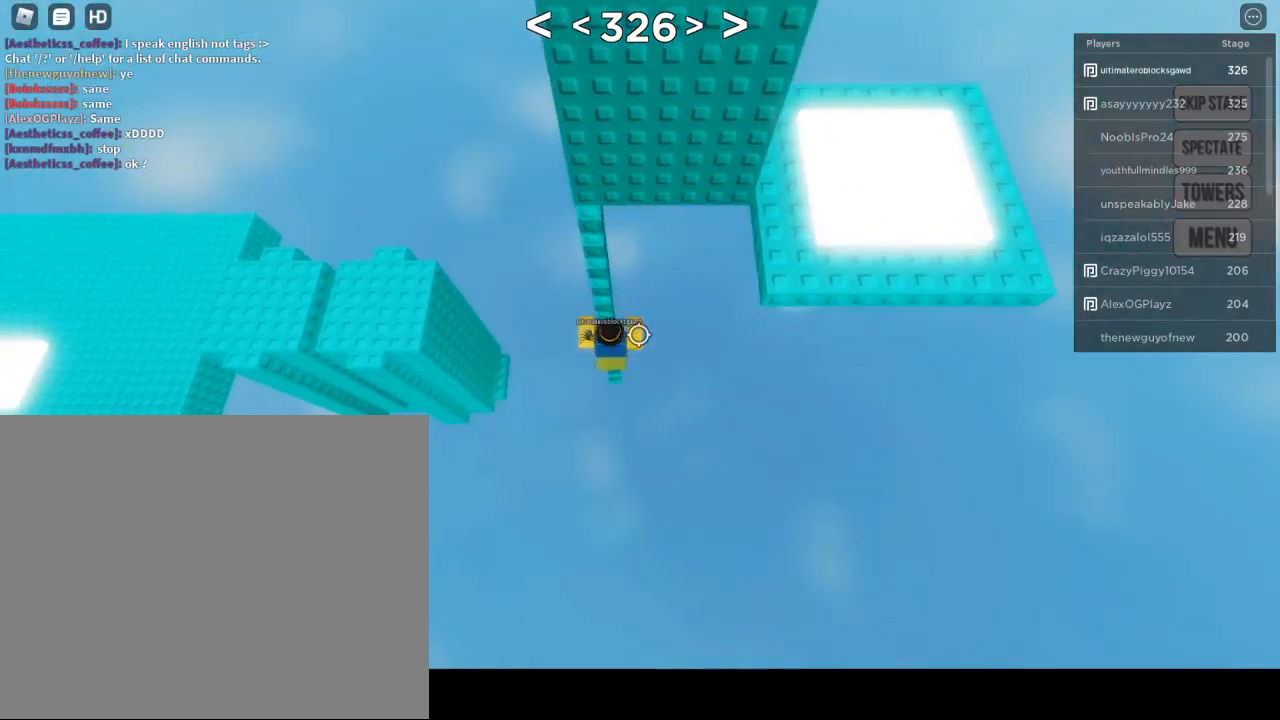
{"keys": ["space"], "mouse": [], "mouse_move": "still", "events": [[350, "w", "down"], [500, "w", "up"]]}
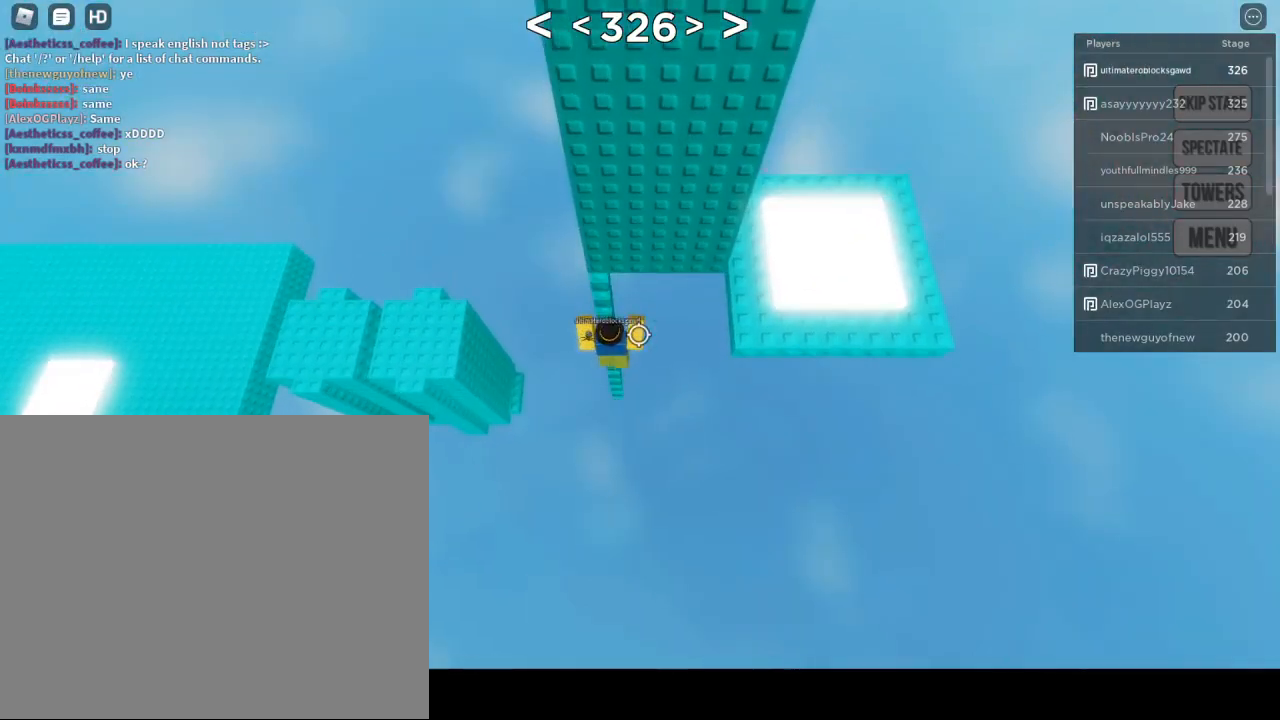
{"keys": ["space"], "mouse": [], "mouse_move": "still", "events": [[267, "a", "down"], [267, "w", "down"], [350, "a", "up"], [400, "w", "up"]]}
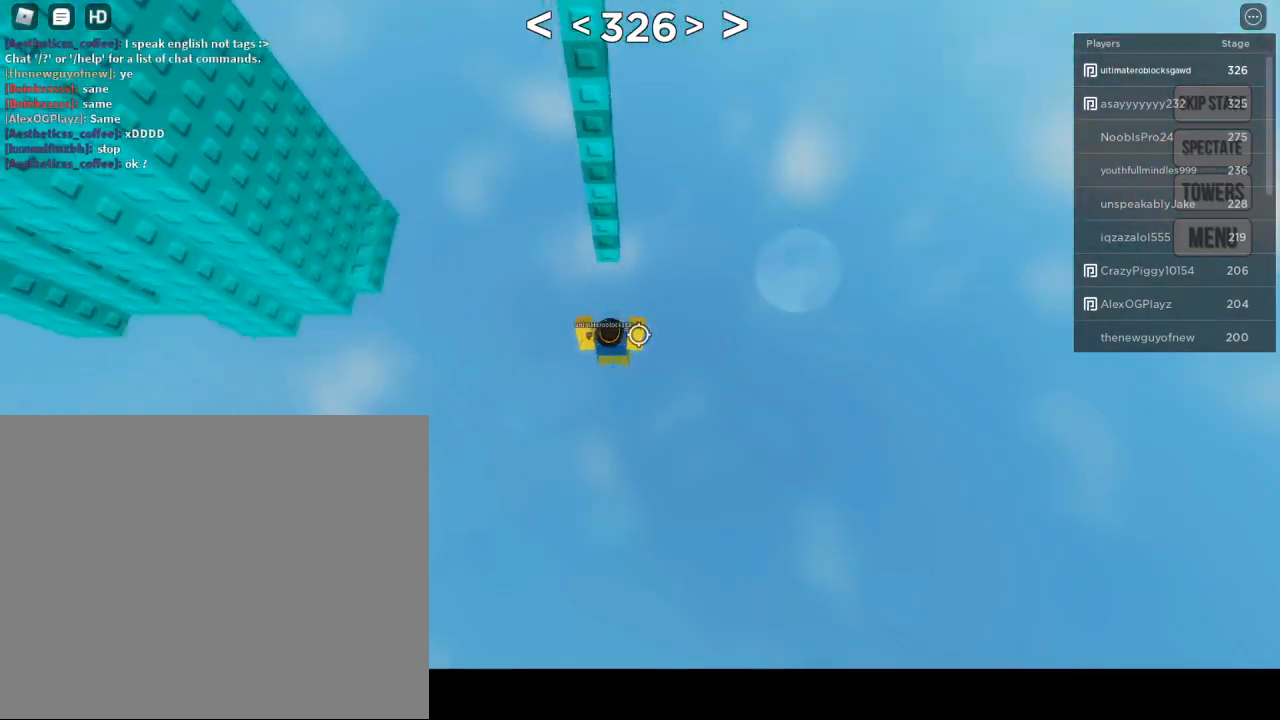
{"keys": [], "mouse": [], "mouse_move": "still", "events": [[233, "space", "up"]]}
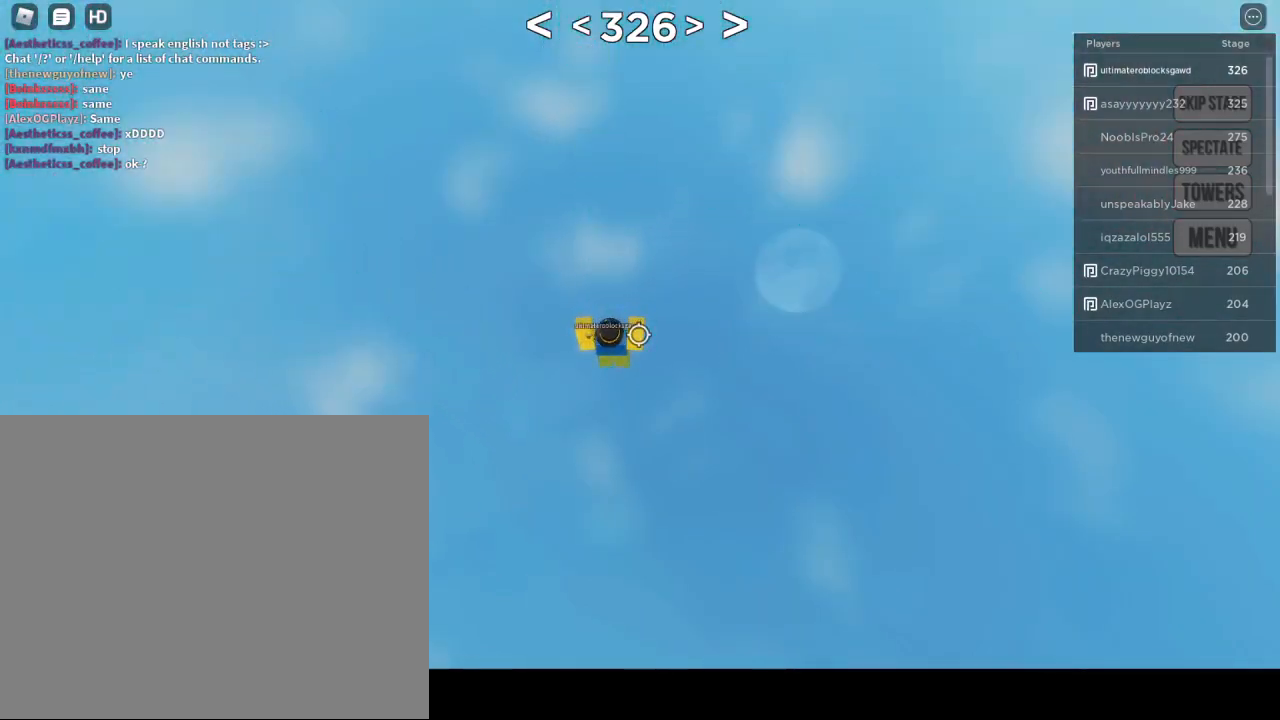
{"keys": ["space"], "mouse": [], "mouse_move": "still", "events": [[250, "space", "down"]]}
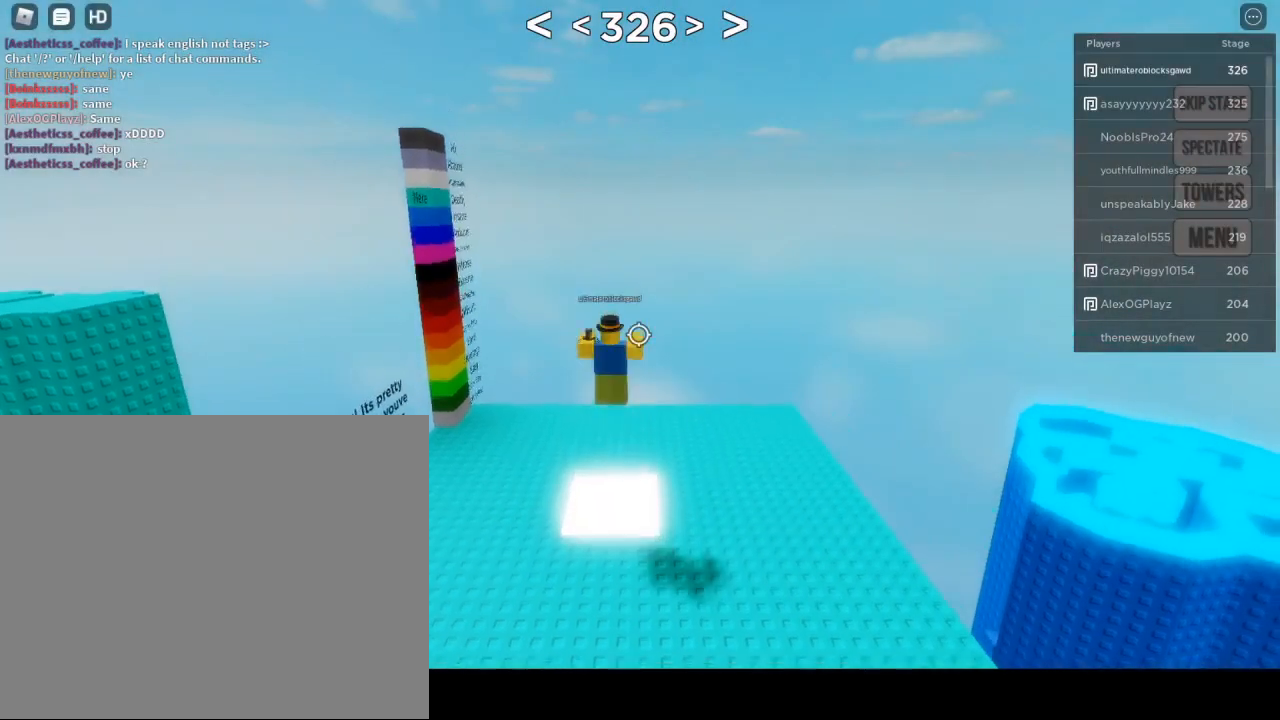
{"keys": ["d"], "mouse": [], "mouse_move": "still", "events": [[33, "space", "up"], [217, "w", "down"], [367, "d", "down"], [450, "w", "up"]]}
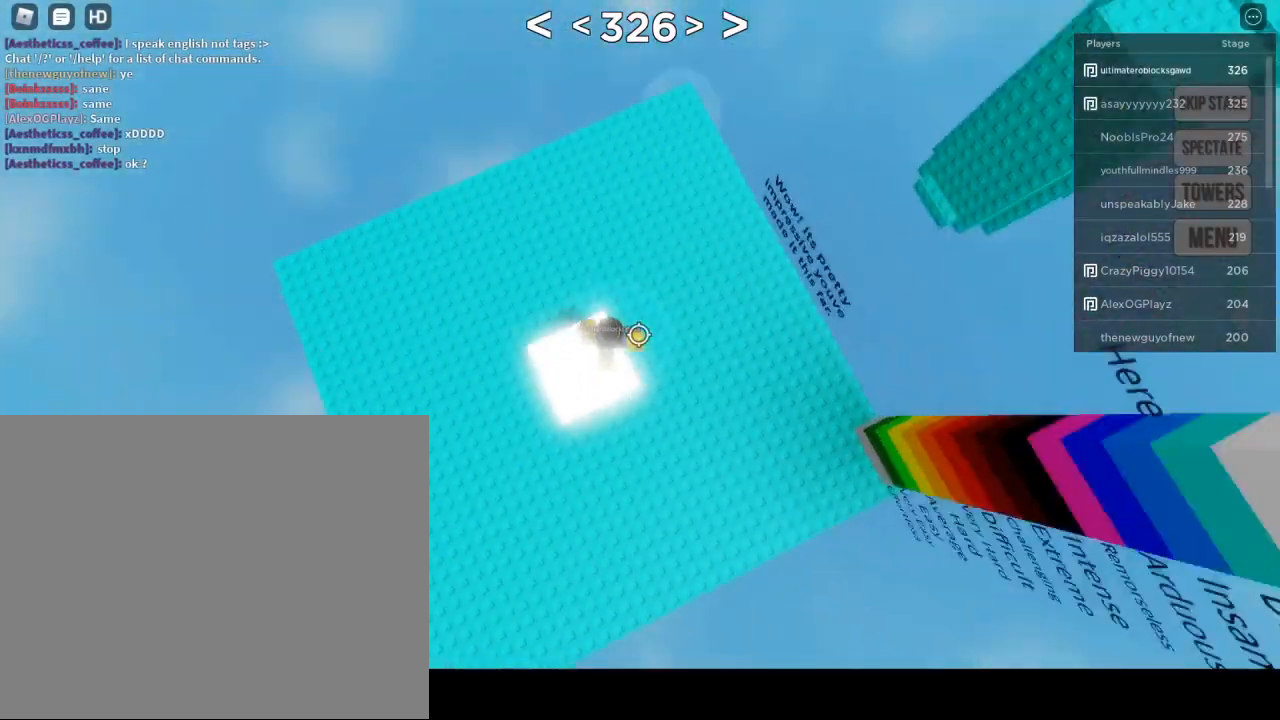
{"keys": ["d"], "mouse": [], "mouse_move": "still", "events": []}
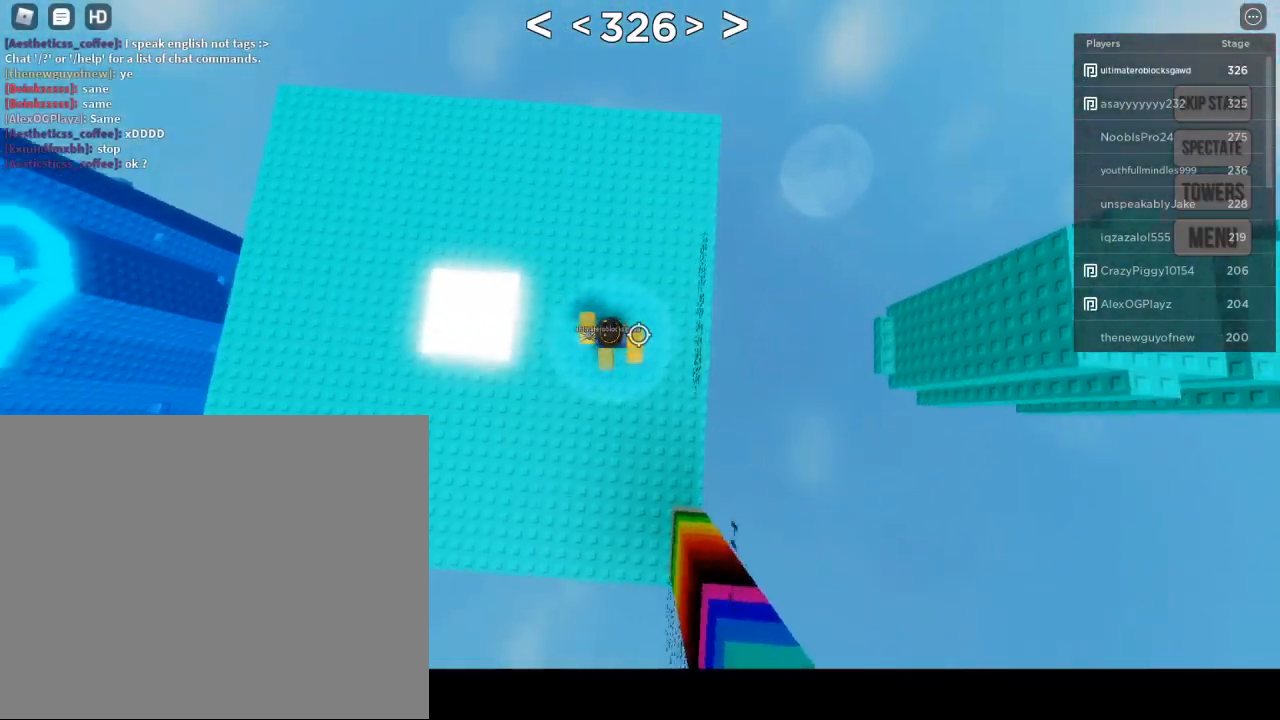
{"keys": ["d", "space"], "mouse": [], "mouse_move": "still", "events": [[483, "space", "down"]]}
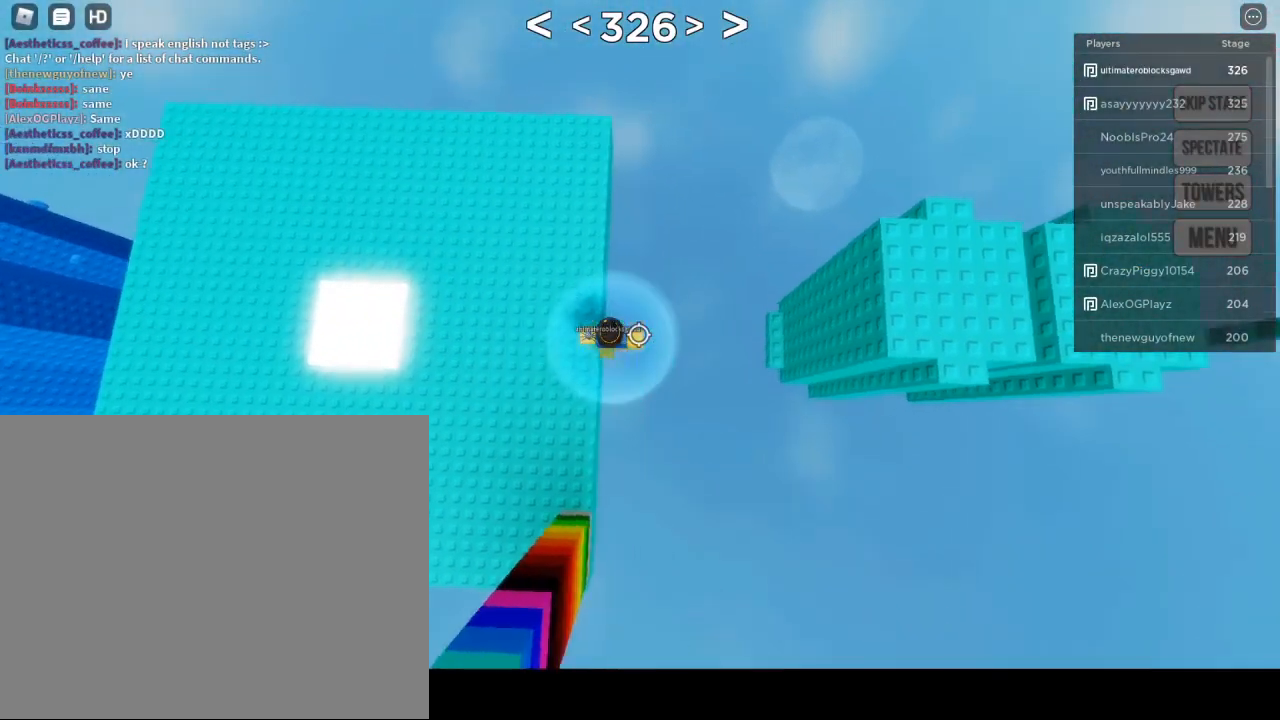
{"keys": ["d"], "mouse": [], "mouse_move": "still", "events": [[83, "shift", "down"], [233, "space", "up"], [250, "shift", "up"]]}
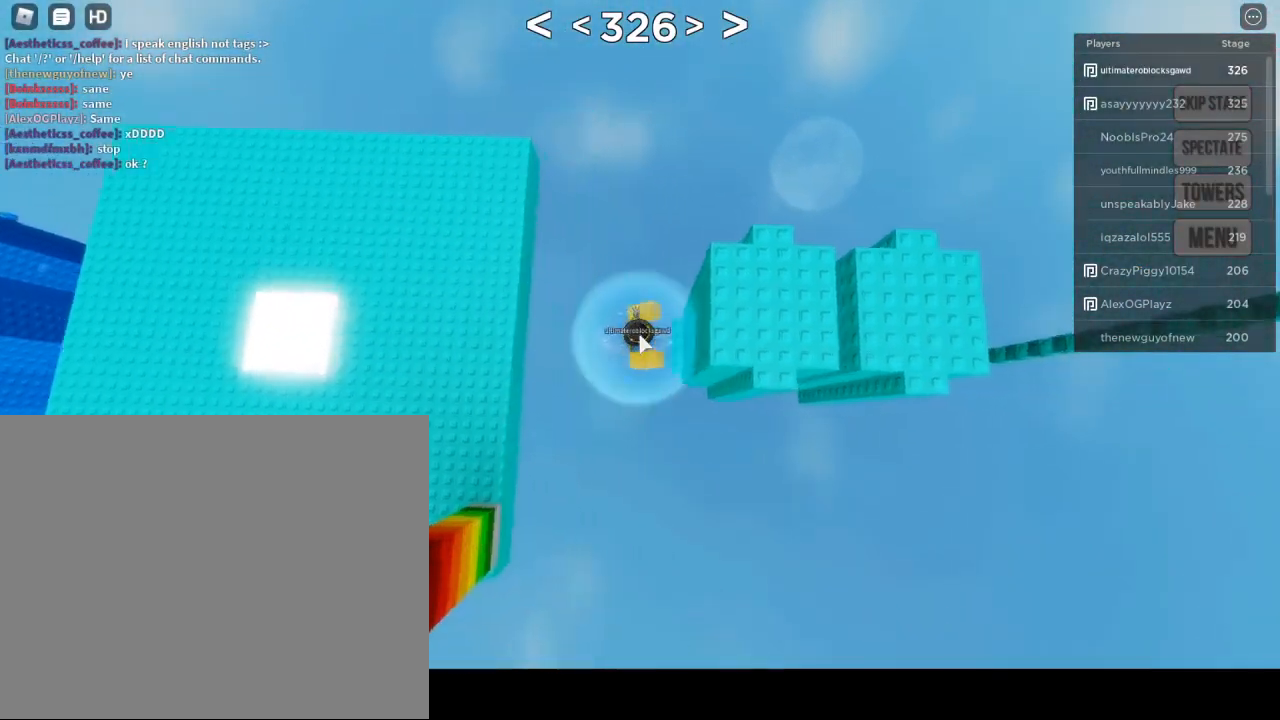
{"keys": [], "mouse": ["right"], "mouse_move": "still", "events": [[183, "mouse_right", "down"], [500, "d", "up"]]}
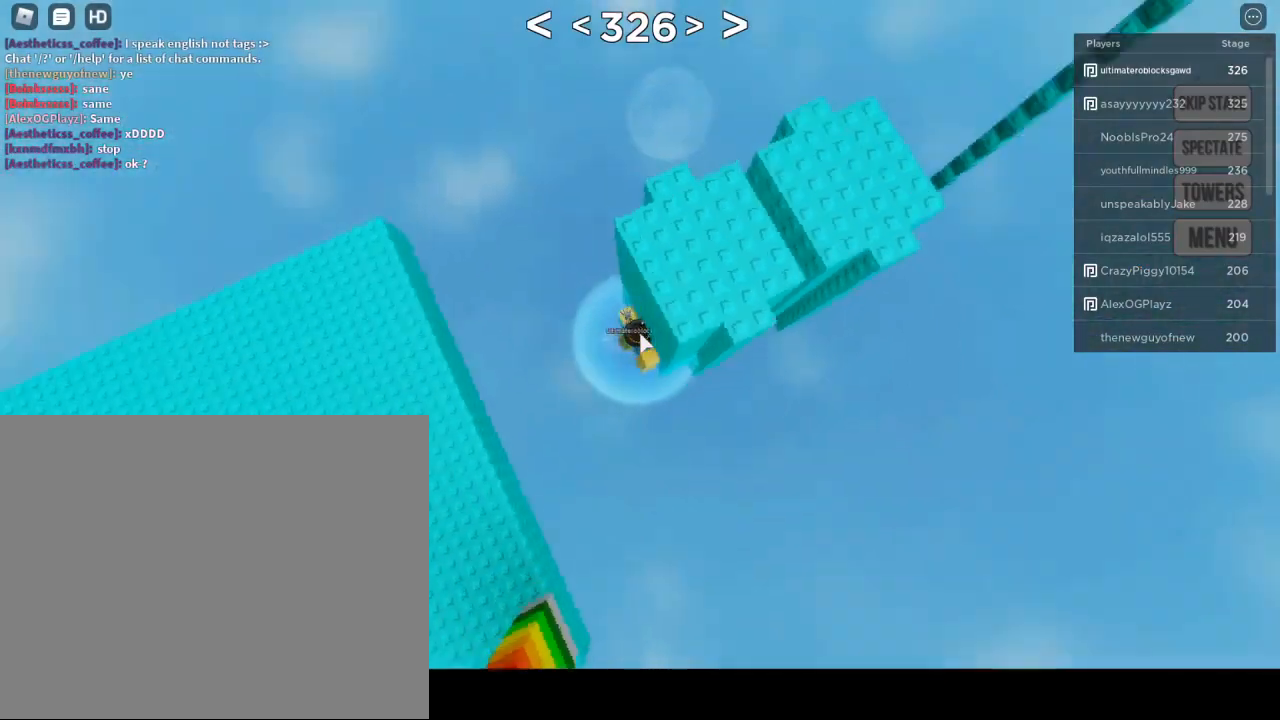
{"keys": ["w"], "mouse": [], "mouse_move": "still", "events": [[150, "shift", "down"], [250, "mouse_right", "up"], [283, "shift", "up"], [400, "w", "down"]]}
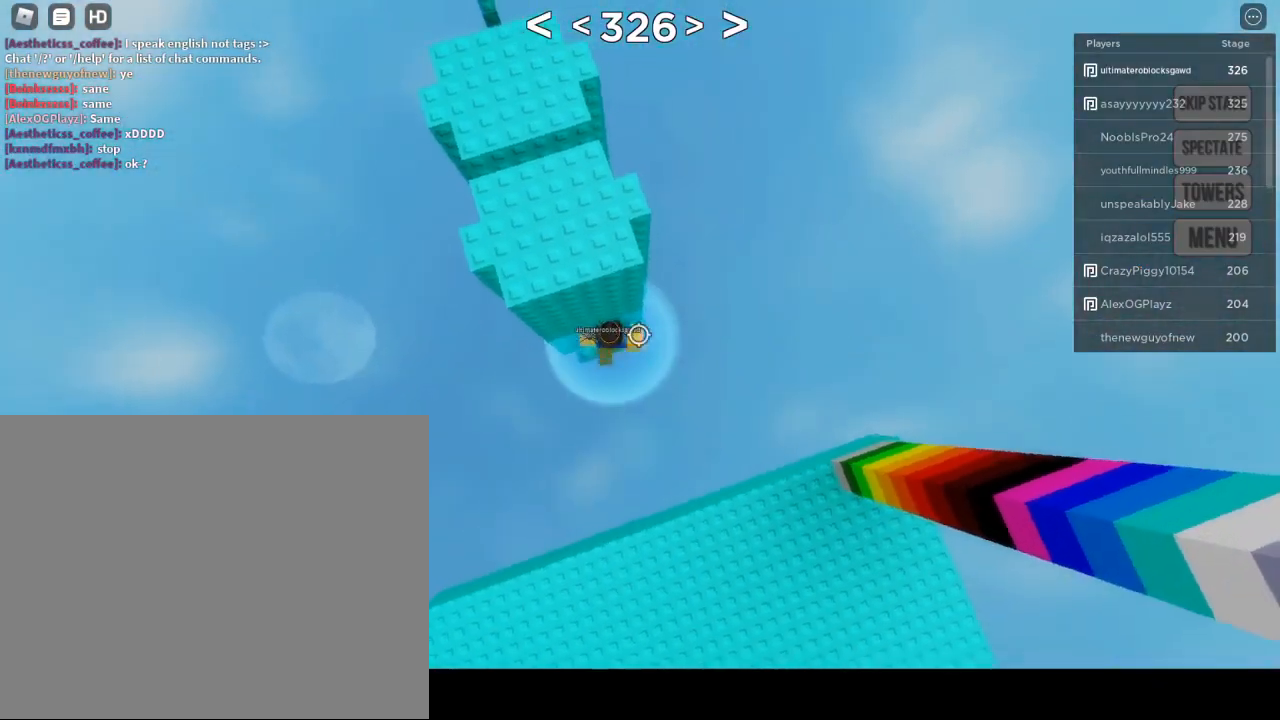
{"keys": ["d"], "mouse": [], "mouse_move": "still", "events": [[117, "w", "up"], [400, "d", "down"]]}
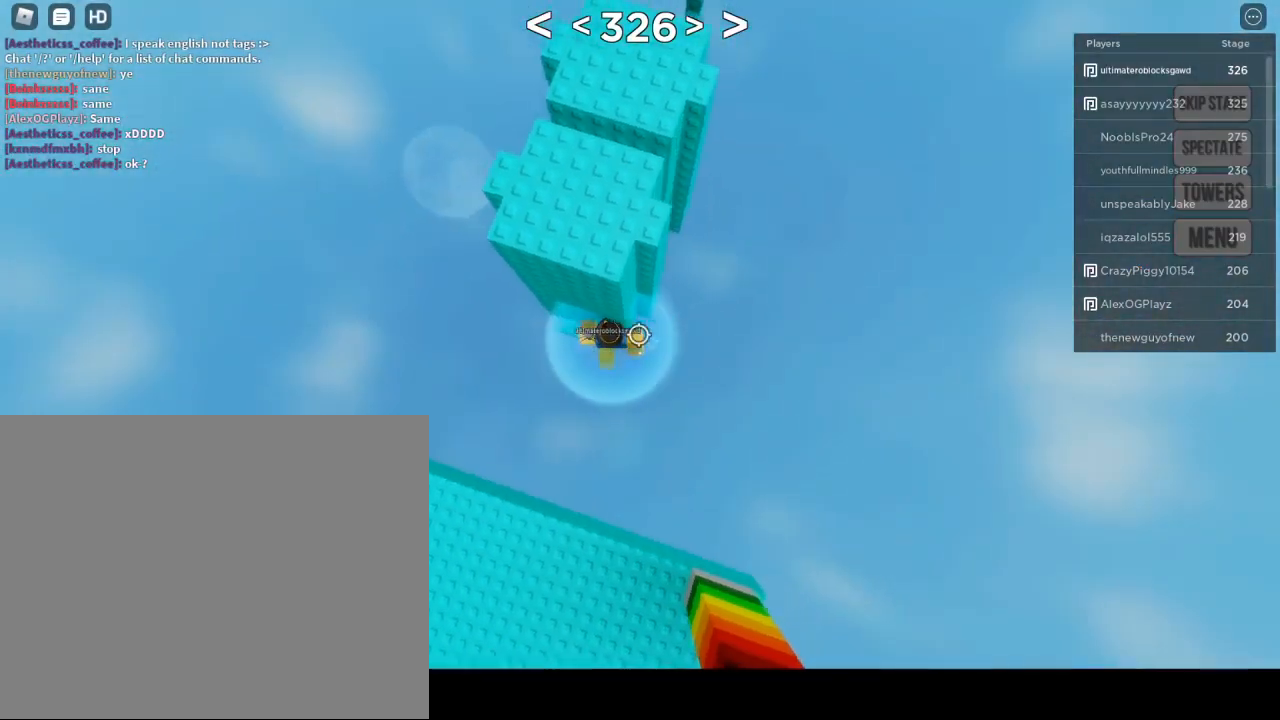
{"keys": ["d", "w"], "mouse": [], "mouse_move": "still", "events": [[33, "space", "down"], [267, "space", "up"], [467, "w", "down"]]}
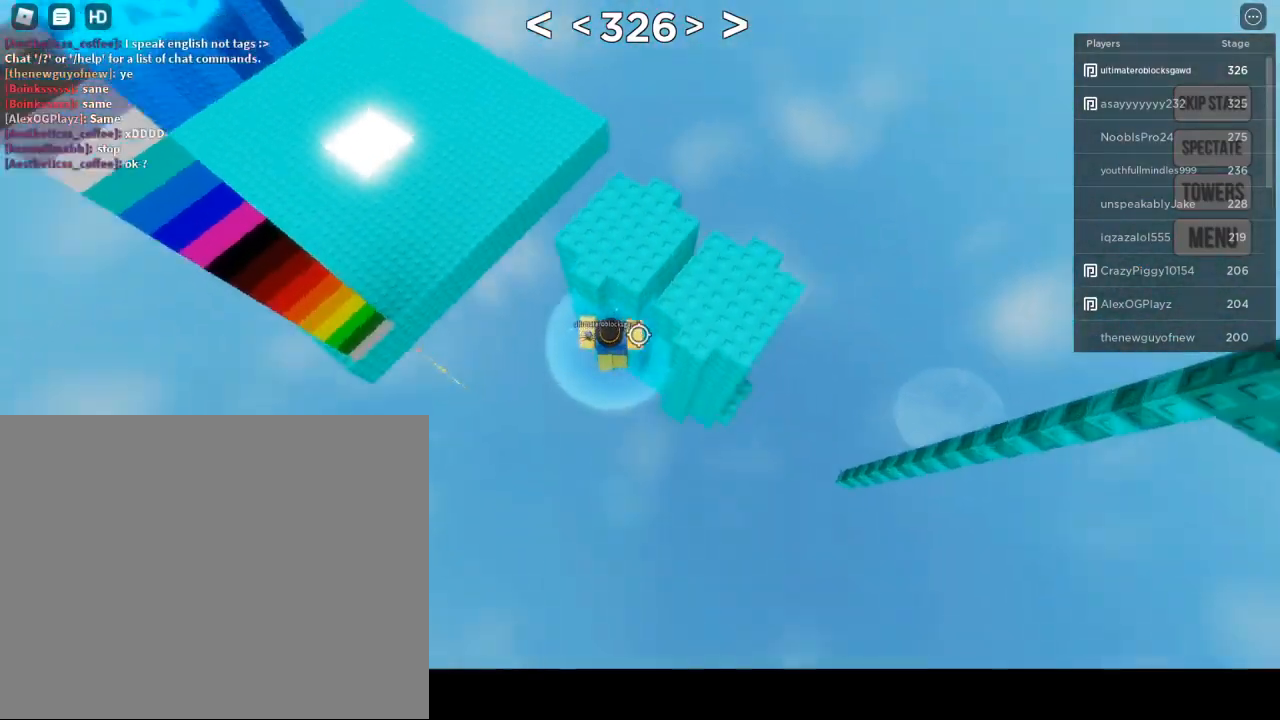
{"keys": [], "mouse": [], "mouse_move": "still", "events": [[450, "d", "up"], [450, "w", "up"]]}
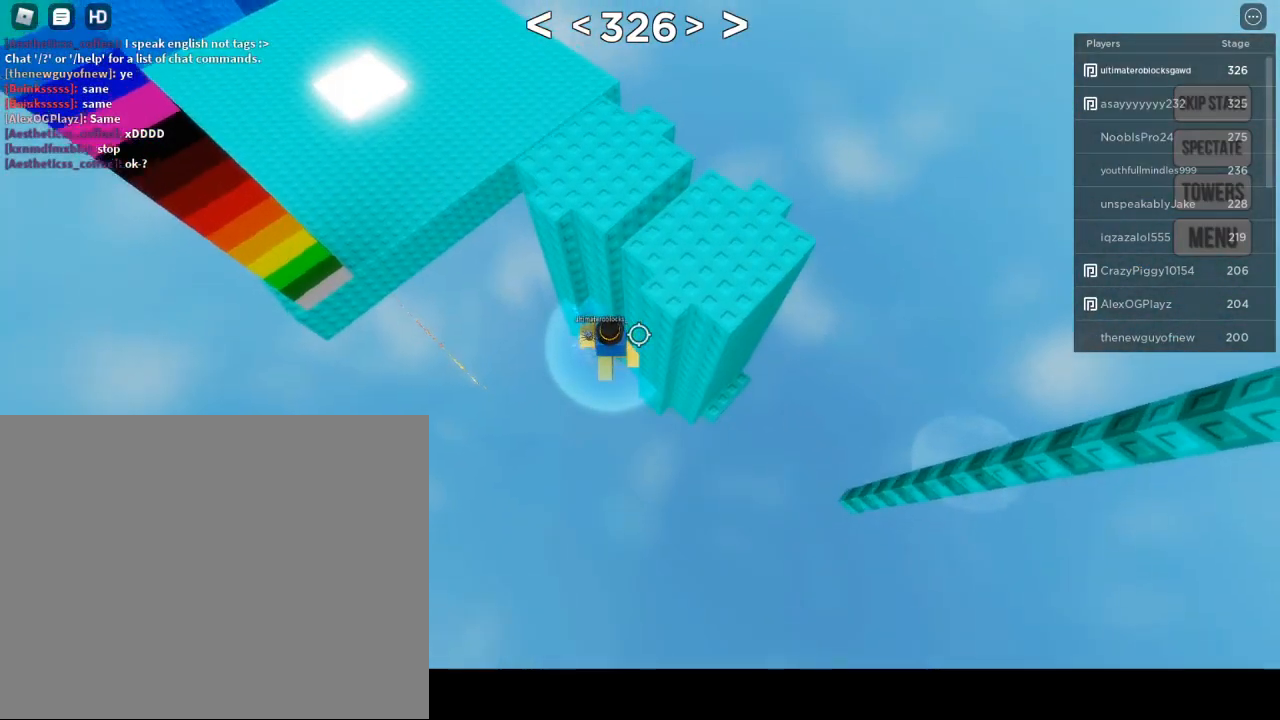
{"keys": [], "mouse": ["right"], "mouse_move": "still", "events": [[17, "shift", "down"], [133, "mouse_right", "down"], [167, "shift", "up"]]}